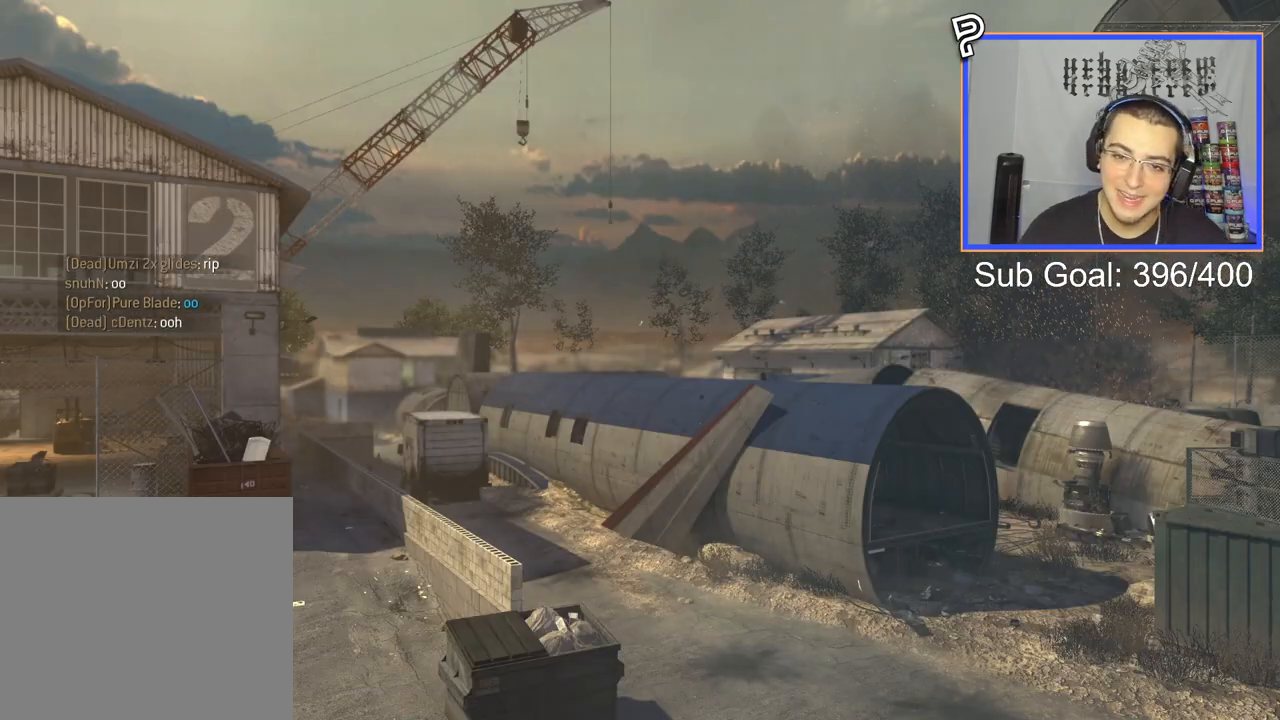
Gameplay with a controller (PlayStation layout); each line is a JSON object with the inputs held at the frame after it. "events" lists button and stick changes between this image and that frame as [ms after this image, input, new state], when the widget could be followed in between. Not read: R3.
{"buttons": ["TRIANGLE"], "left_stick": "up-left", "right_stick": "center", "events": [[384, "TRIANGLE", "down"], [384, "left_stick", "up-left"], [400, "TRIANGLE", "up"], [450, "TRIANGLE", "down"]]}
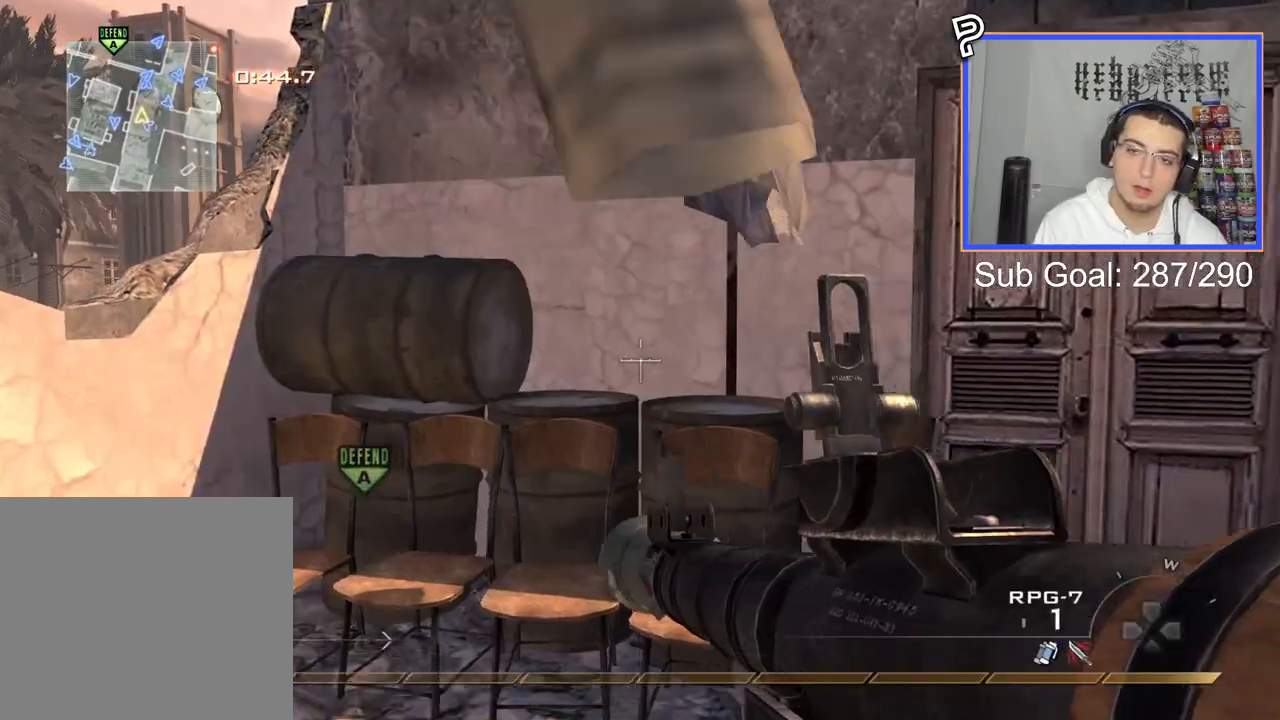
{"buttons": ["CROSS"], "left_stick": "up", "right_stick": "center", "events": [[50, "TRIANGLE", "up"], [117, "L3", "down"], [184, "left_stick", "up"], [251, "CROSS", "down"], [267, "L3", "up"], [351, "CROSS", "up"], [434, "CROSS", "down"]]}
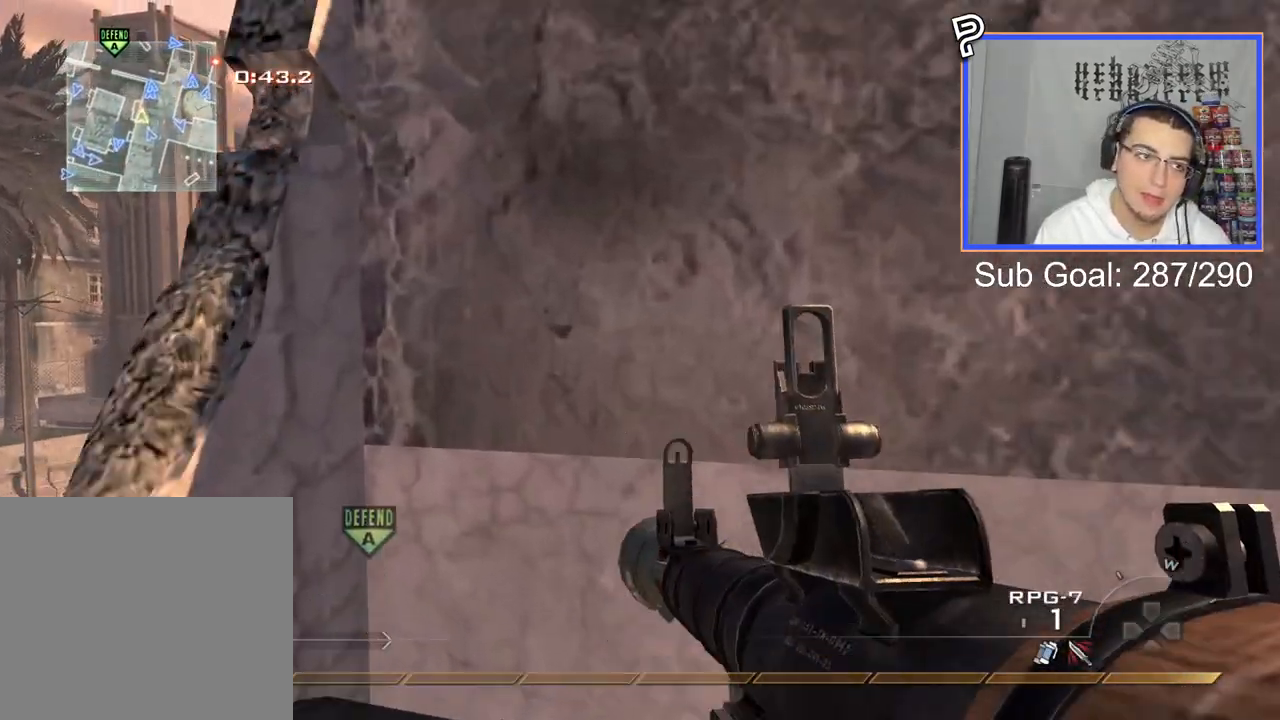
{"buttons": ["CROSS"], "left_stick": "up", "right_stick": "center", "events": [[33, "CROSS", "up"], [117, "L3", "down"], [150, "right_stick", "right"], [233, "CROSS", "down"], [267, "right_stick", "center"], [300, "L3", "up"], [350, "CROSS", "up"], [417, "CROSS", "down"]]}
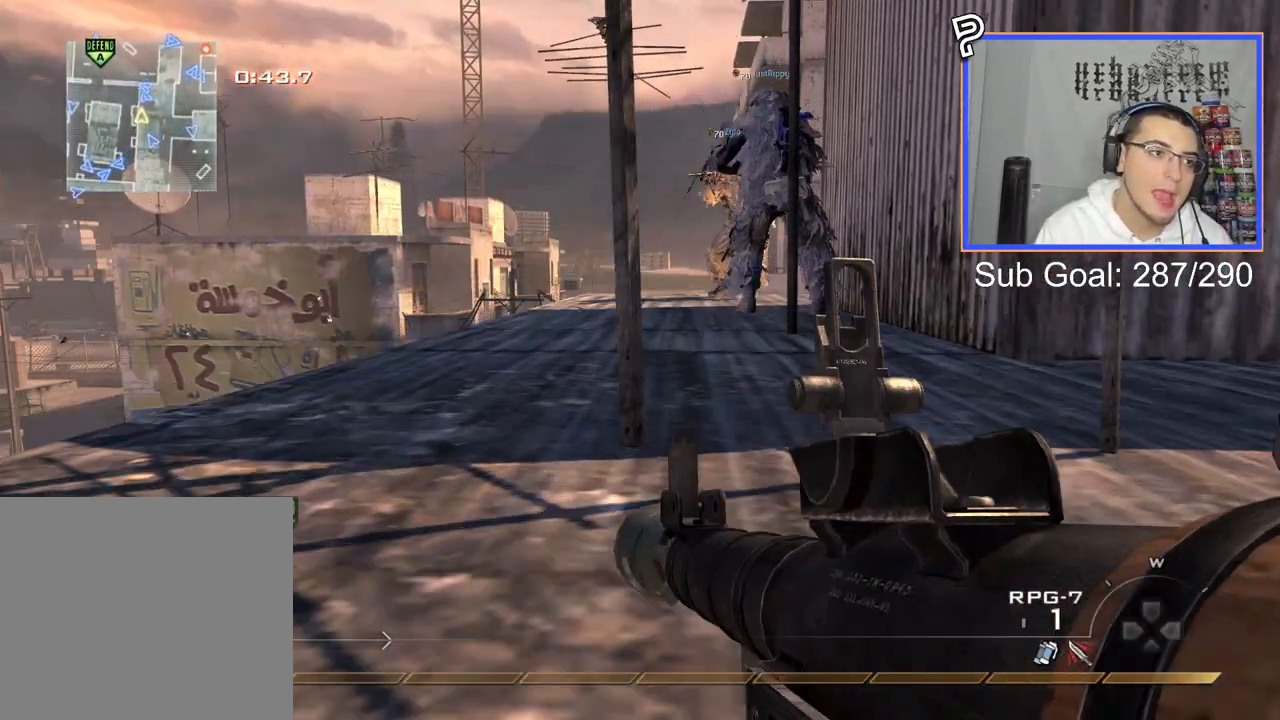
{"buttons": [], "left_stick": "up", "right_stick": "center", "events": [[67, "CROSS", "up"], [151, "L3", "down"], [251, "right_stick", "right"], [301, "right_stick", "center"], [351, "L3", "up"]]}
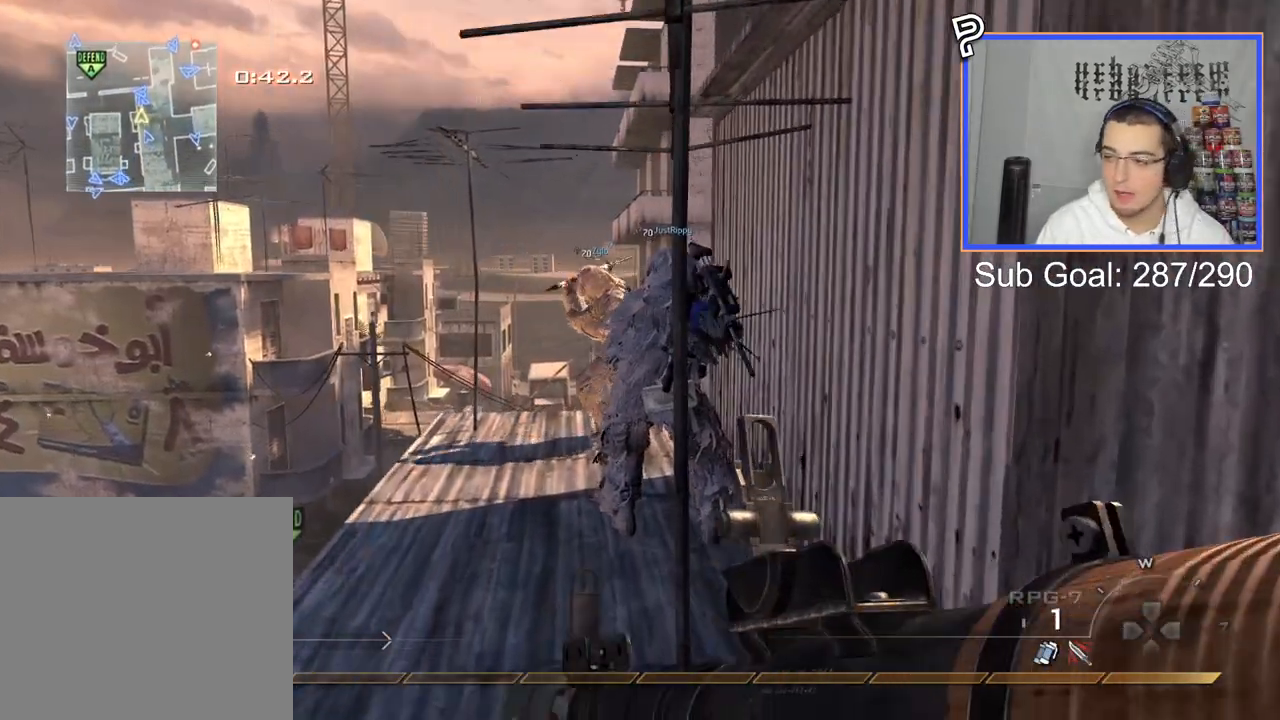
{"buttons": [], "left_stick": "center", "right_stick": "center", "events": [[83, "left_stick", "center"], [250, "left_stick", "up-left"], [434, "left_stick", "center"]]}
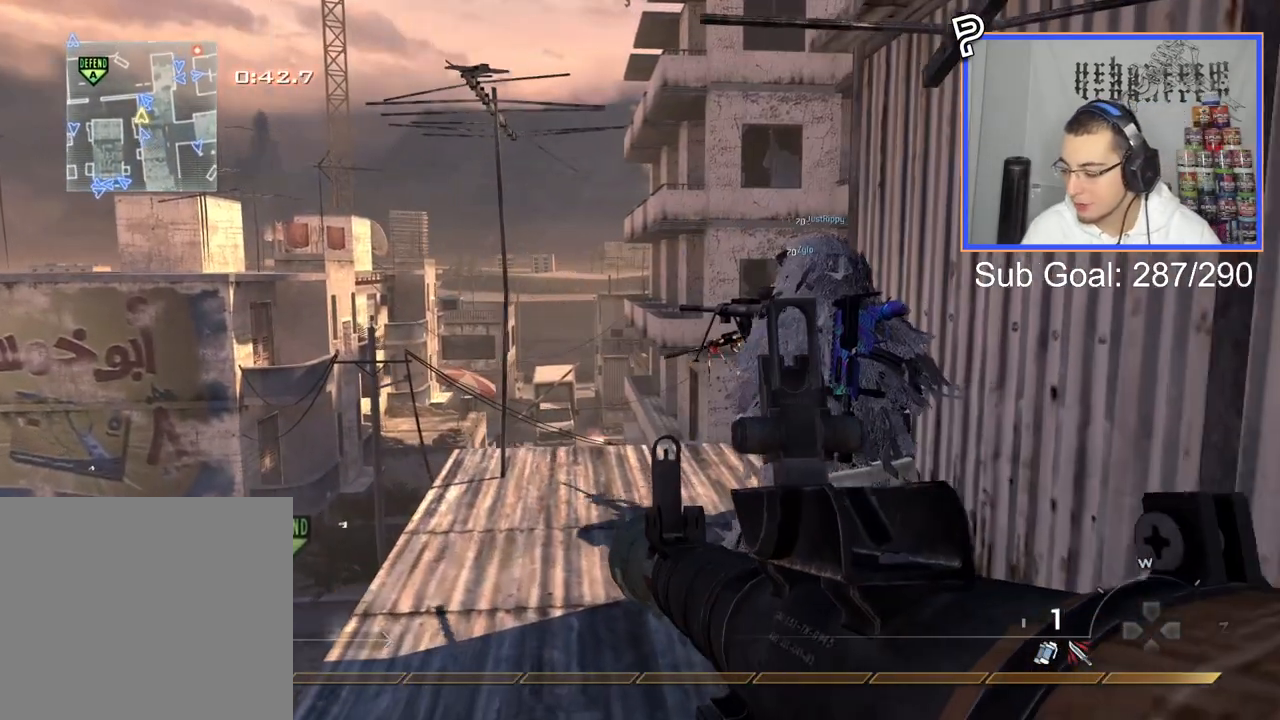
{"buttons": [], "left_stick": "center", "right_stick": "center", "events": []}
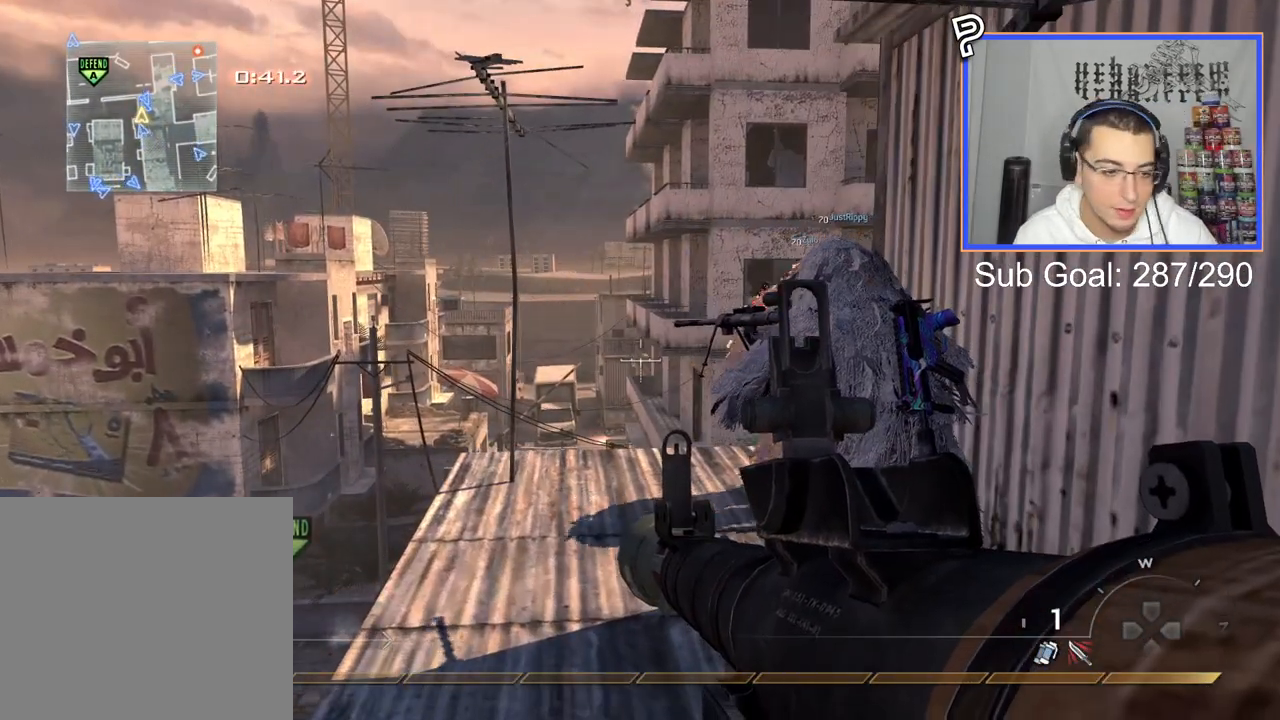
{"buttons": [], "left_stick": "up", "right_stick": "center", "events": [[467, "left_stick", "up"]]}
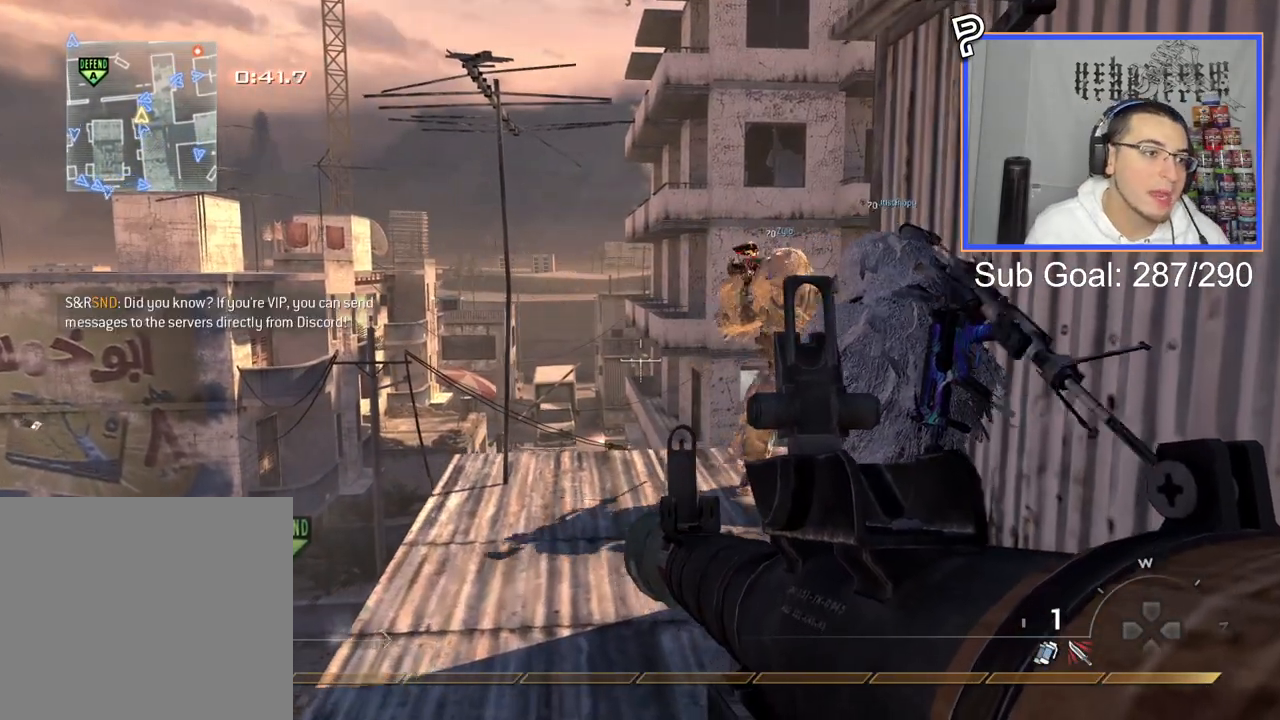
{"buttons": [], "left_stick": "center", "right_stick": "center", "events": [[267, "left_stick", "center"]]}
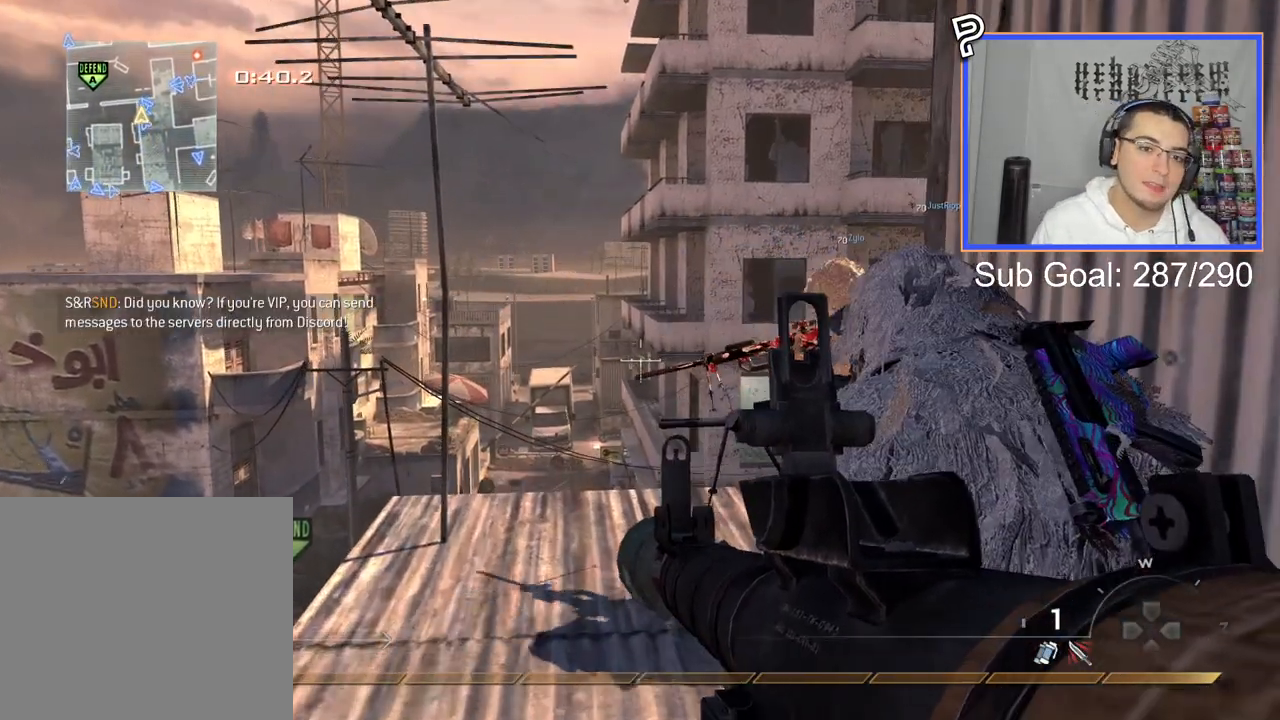
{"buttons": [], "left_stick": "center", "right_stick": "center", "events": [[267, "START", "down"], [434, "START", "up"]]}